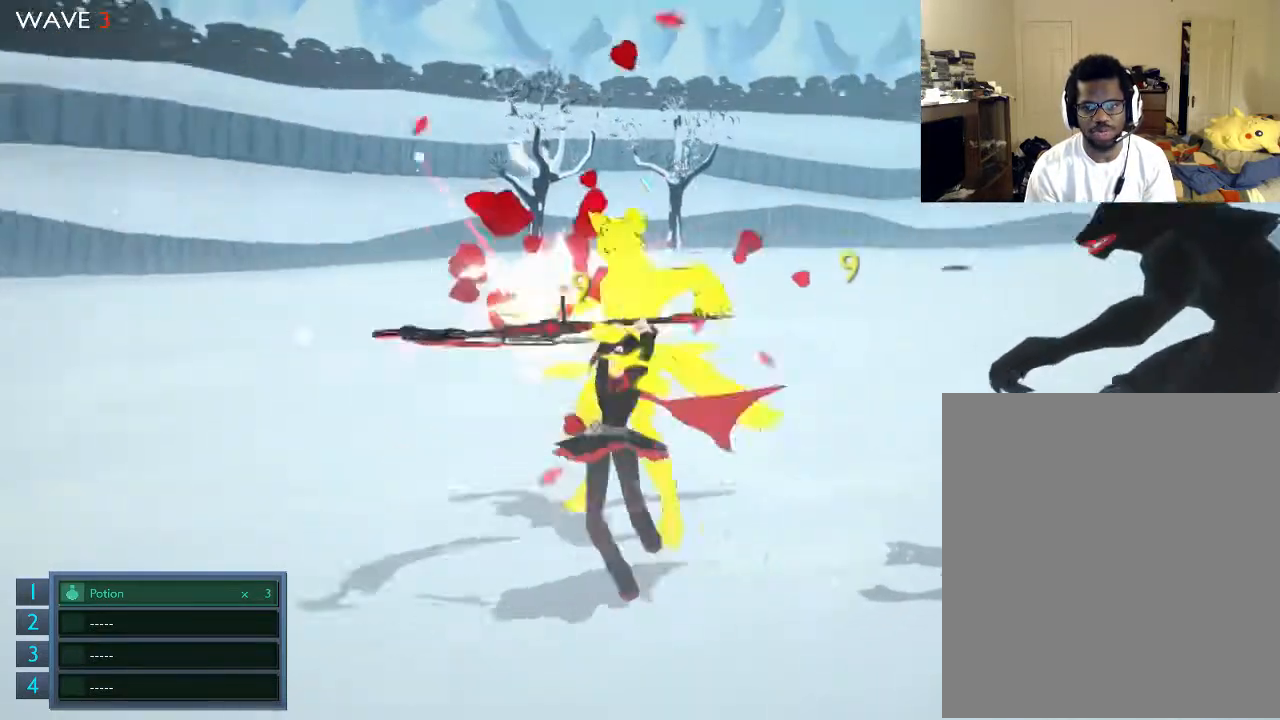
Gameplay with a controller (Xbox layout); each line is a JSON object with the inputs held at the frame after it. "events" lists button and stick changes between this image and that frame as [ms after this image, input, new state], when the widget could be followed in between. Not read: L3 R3.
{"buttons": ["X"], "left_stick": "up", "right_stick": "center", "events": [[67, "left_stick", "right"], [100, "X", "up"], [200, "X", "down"], [200, "left_stick", "up-right"], [300, "X", "up"], [300, "left_stick", "up"], [400, "X", "down"]]}
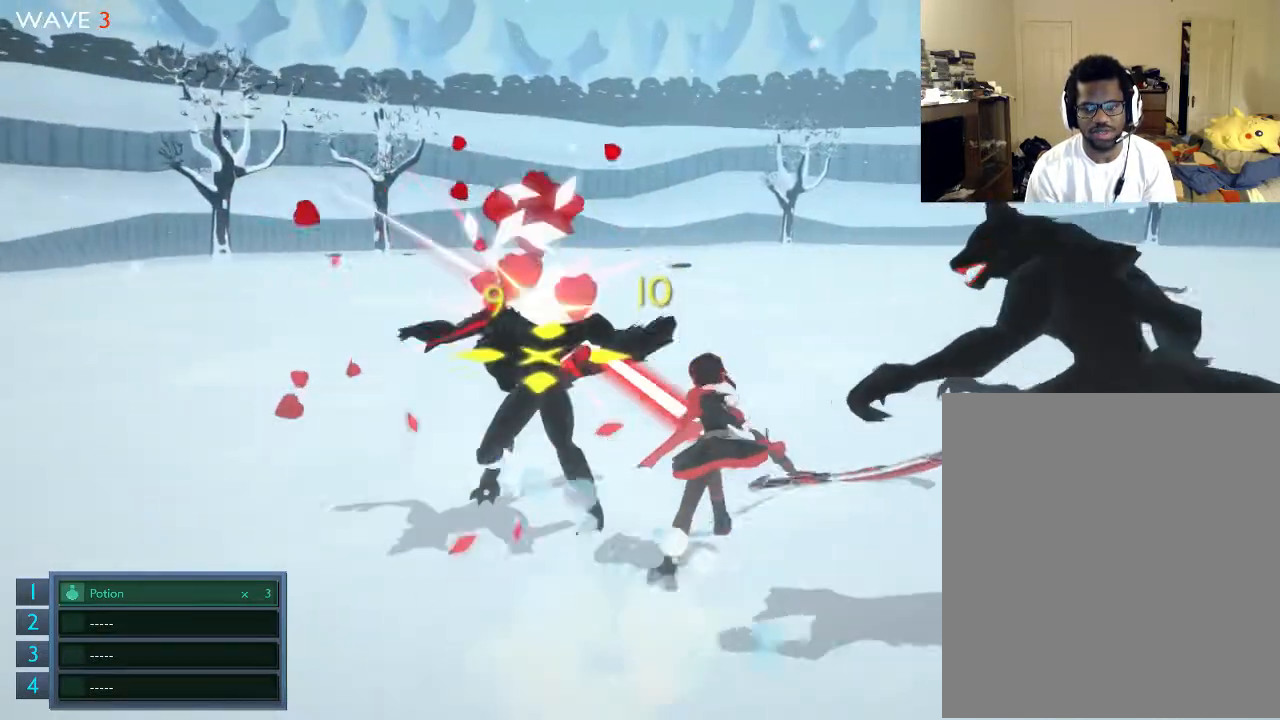
{"buttons": ["X"], "left_stick": "down", "right_stick": "center", "events": [[200, "X", "up"], [300, "X", "down"], [300, "left_stick", "right"], [400, "X", "up"], [400, "left_stick", "down-right"], [500, "X", "down"], [500, "left_stick", "down"]]}
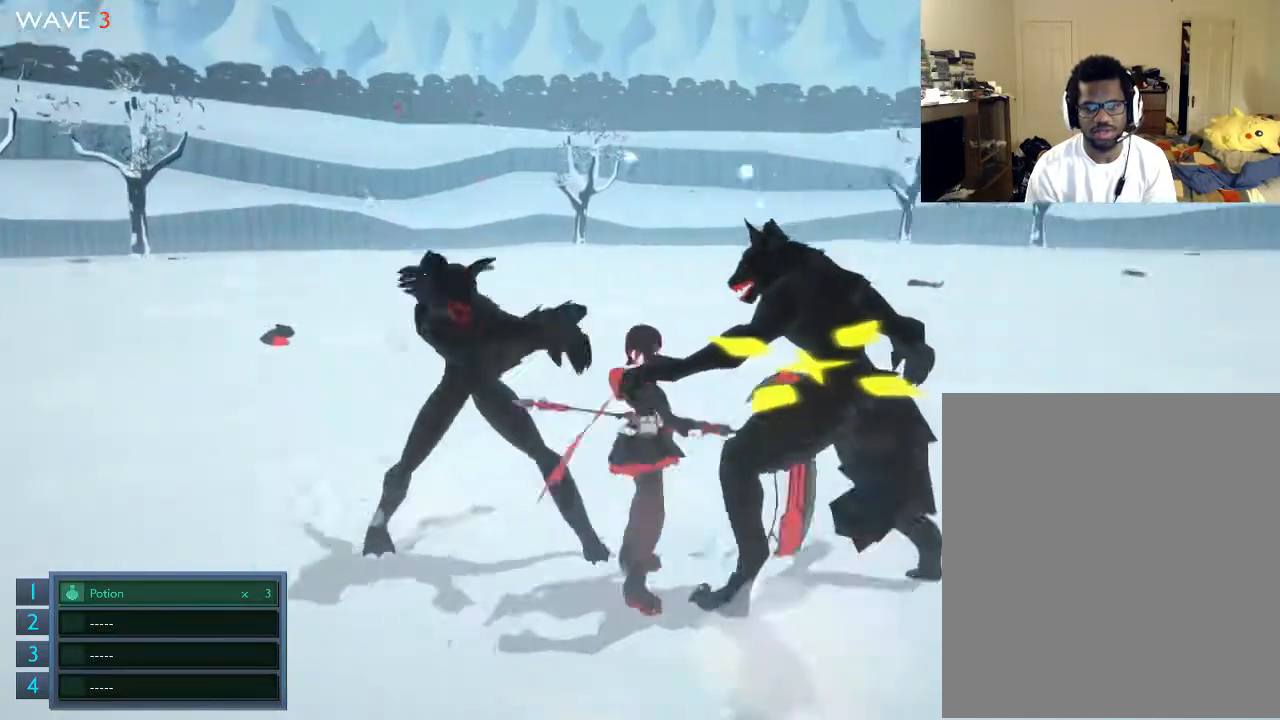
{"buttons": [], "left_stick": "up", "right_stick": "center", "events": [[100, "X", "up"], [200, "X", "down"], [267, "left_stick", "down-right"], [300, "X", "up"], [400, "X", "down"], [500, "X", "up"], [500, "left_stick", "up"]]}
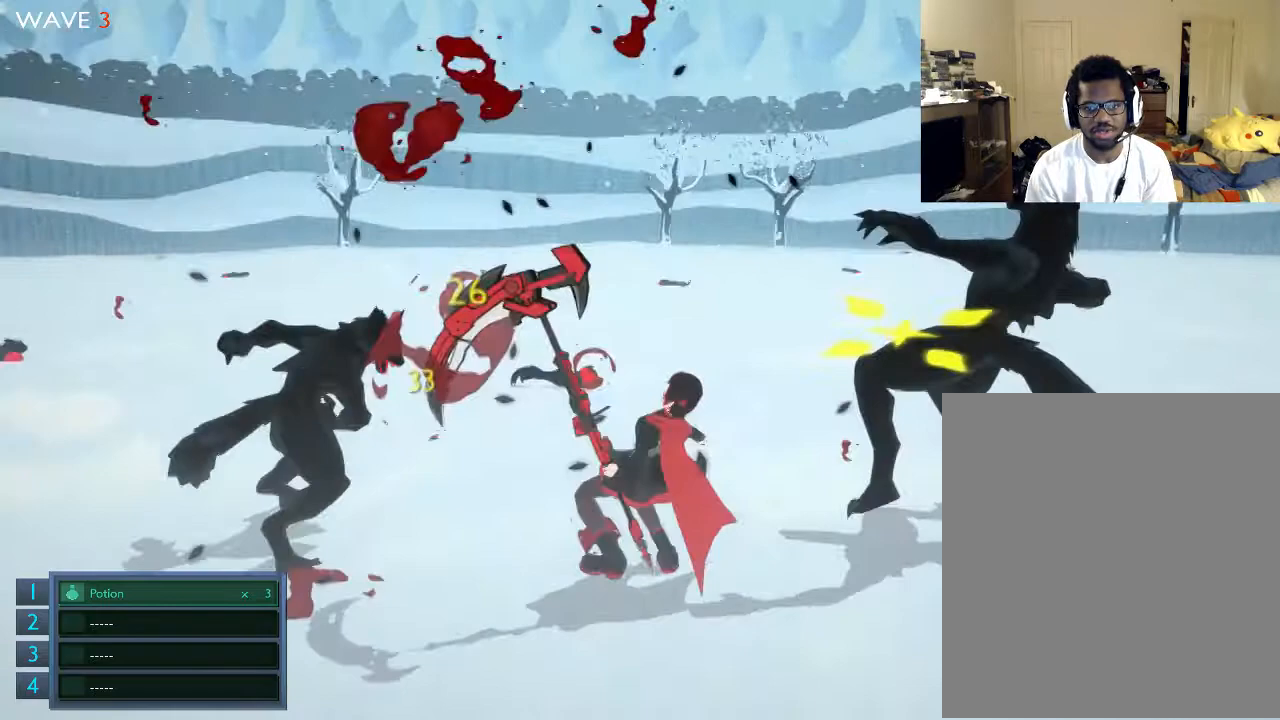
{"buttons": ["X"], "left_stick": "down", "right_stick": "center", "events": [[67, "left_stick", "up-left"], [300, "left_stick", "down-right"], [400, "X", "down"], [400, "left_stick", "down"]]}
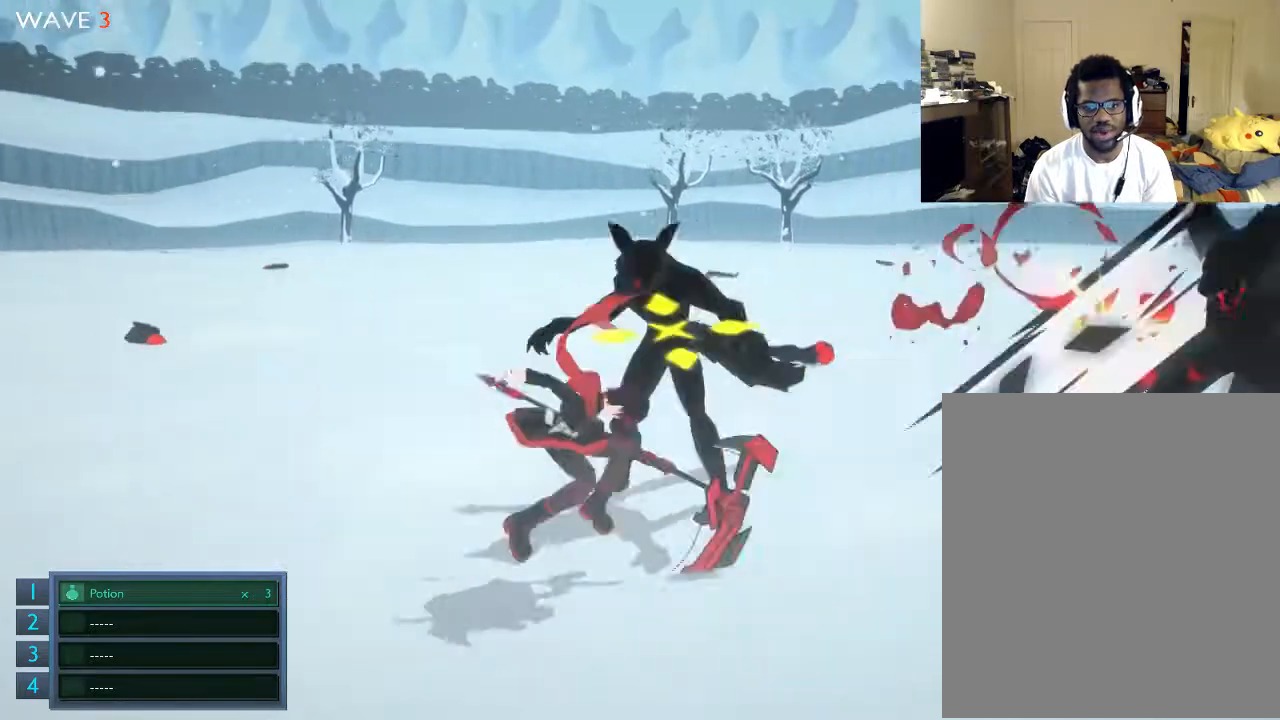
{"buttons": [], "left_stick": "down", "right_stick": "center", "events": [[67, "X", "up"], [100, "left_stick", "center"], [400, "left_stick", "down"]]}
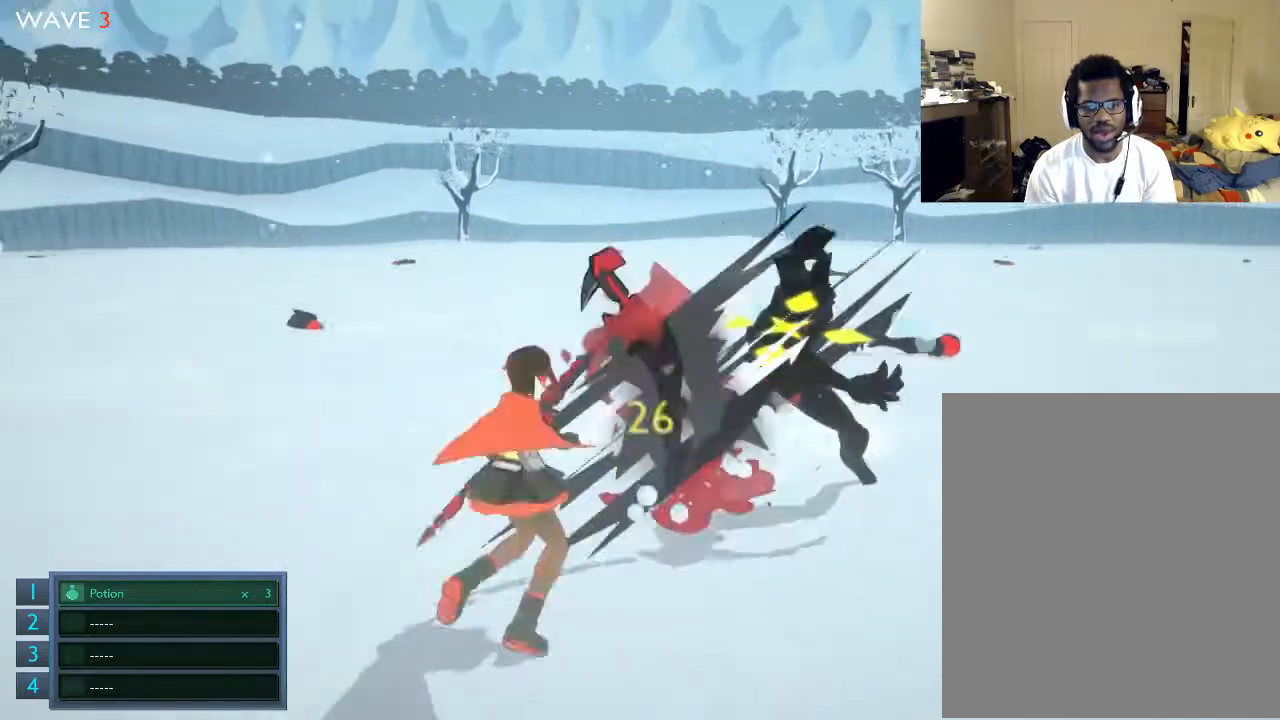
{"buttons": [], "left_stick": "right", "right_stick": "center", "events": [[100, "A", "down"], [100, "left_stick", "right"], [367, "A", "up"]]}
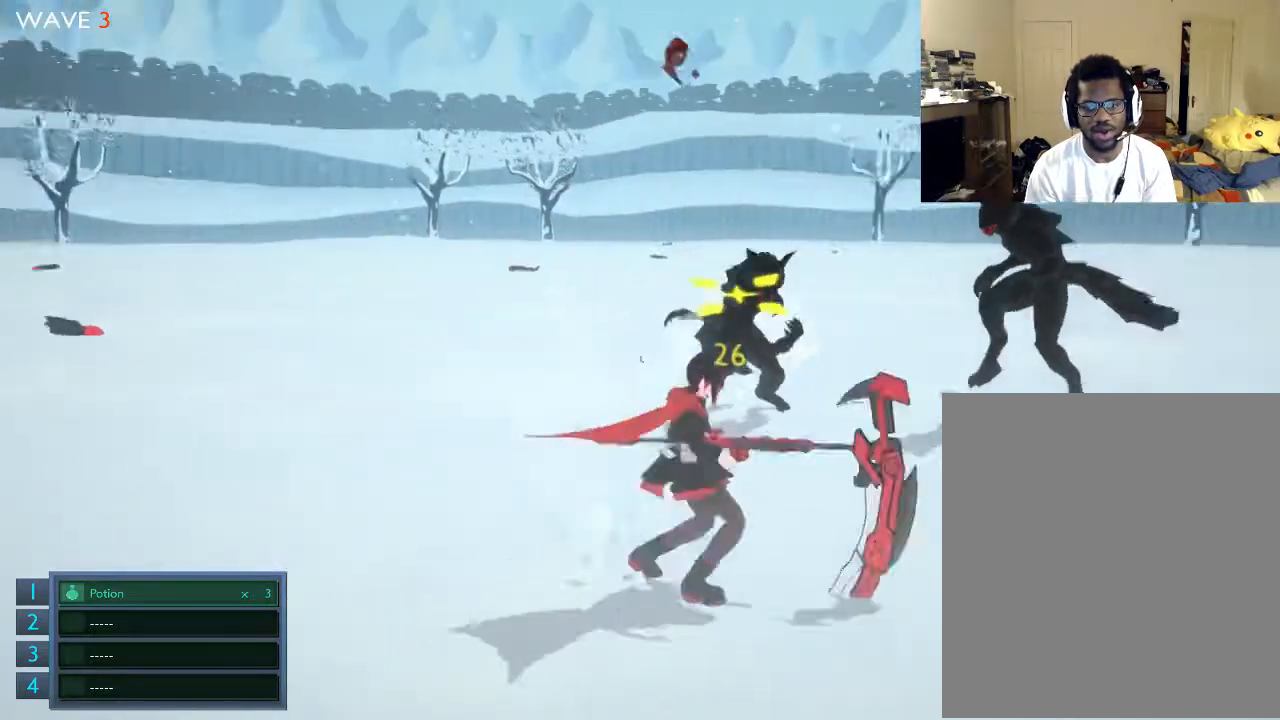
{"buttons": [], "left_stick": "down-right", "right_stick": "center", "events": [[67, "left_stick", "down"], [500, "left_stick", "down-right"]]}
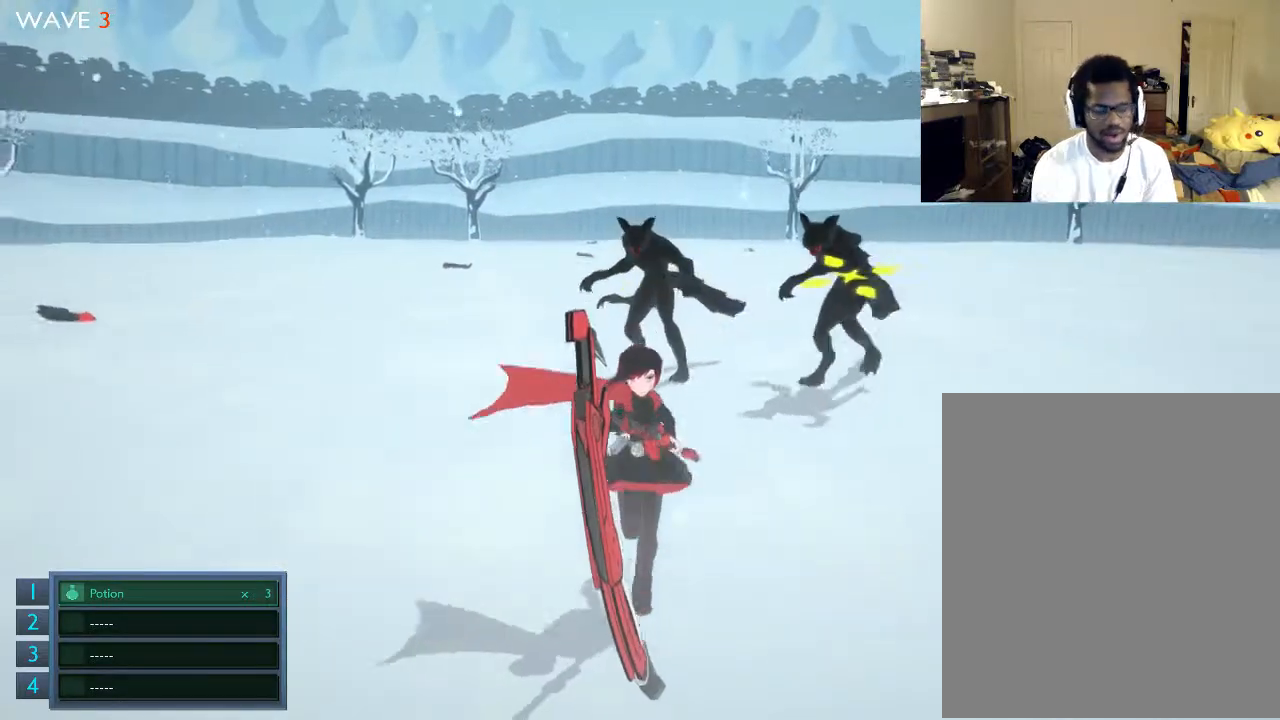
{"buttons": [], "left_stick": "down-right", "right_stick": "center", "events": []}
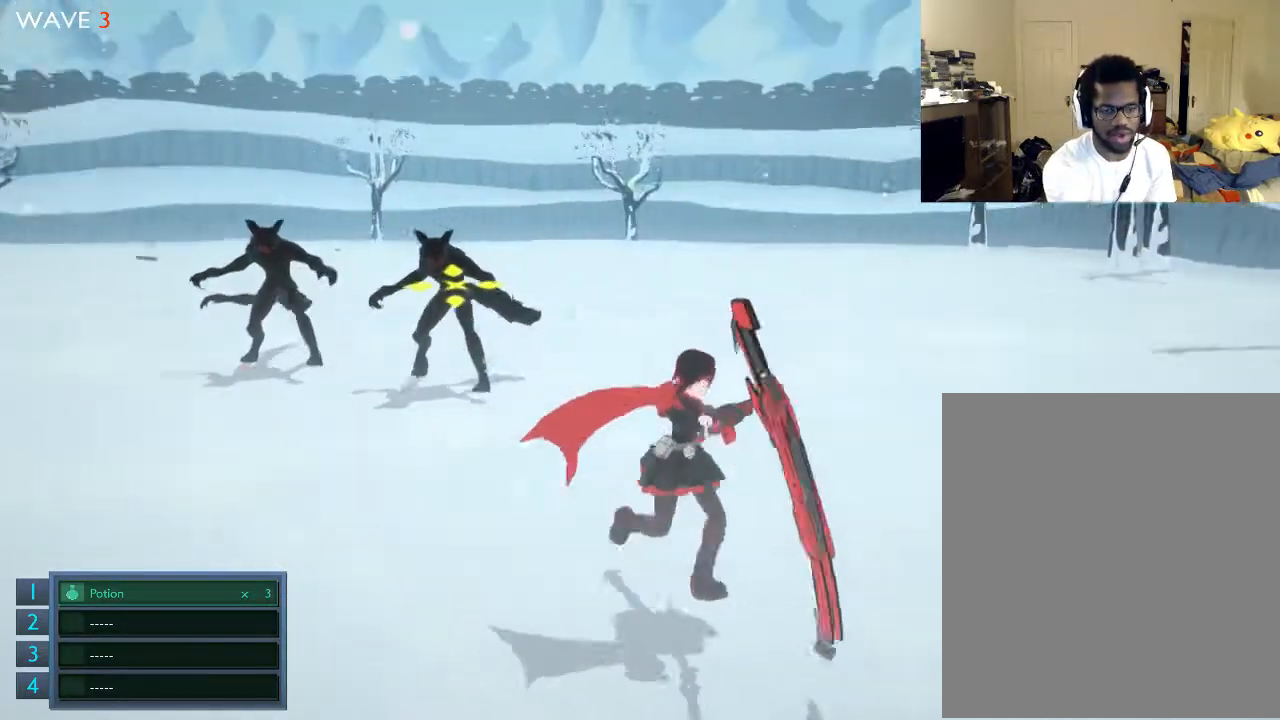
{"buttons": [], "left_stick": "center", "right_stick": "center", "events": [[67, "left_stick", "center"], [200, "left_stick", "up-left"], [300, "left_stick", "center"]]}
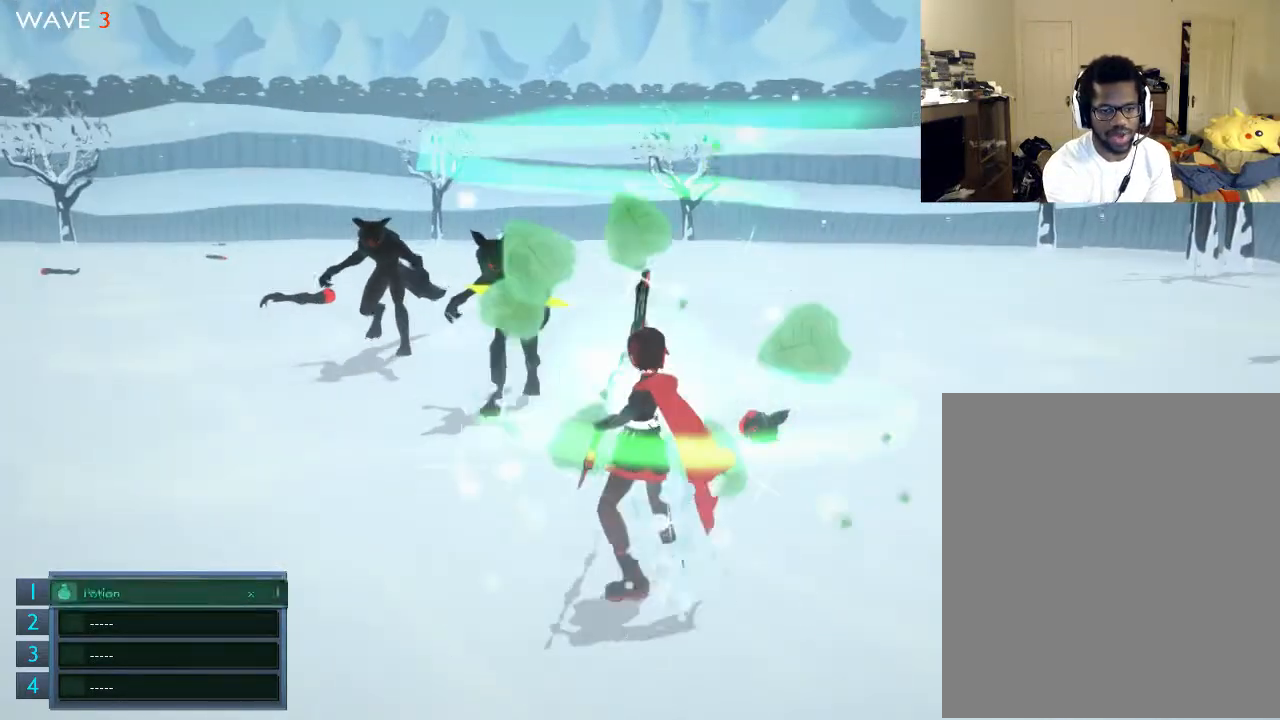
{"buttons": [], "left_stick": "up", "right_stick": "center", "events": [[400, "left_stick", "up"]]}
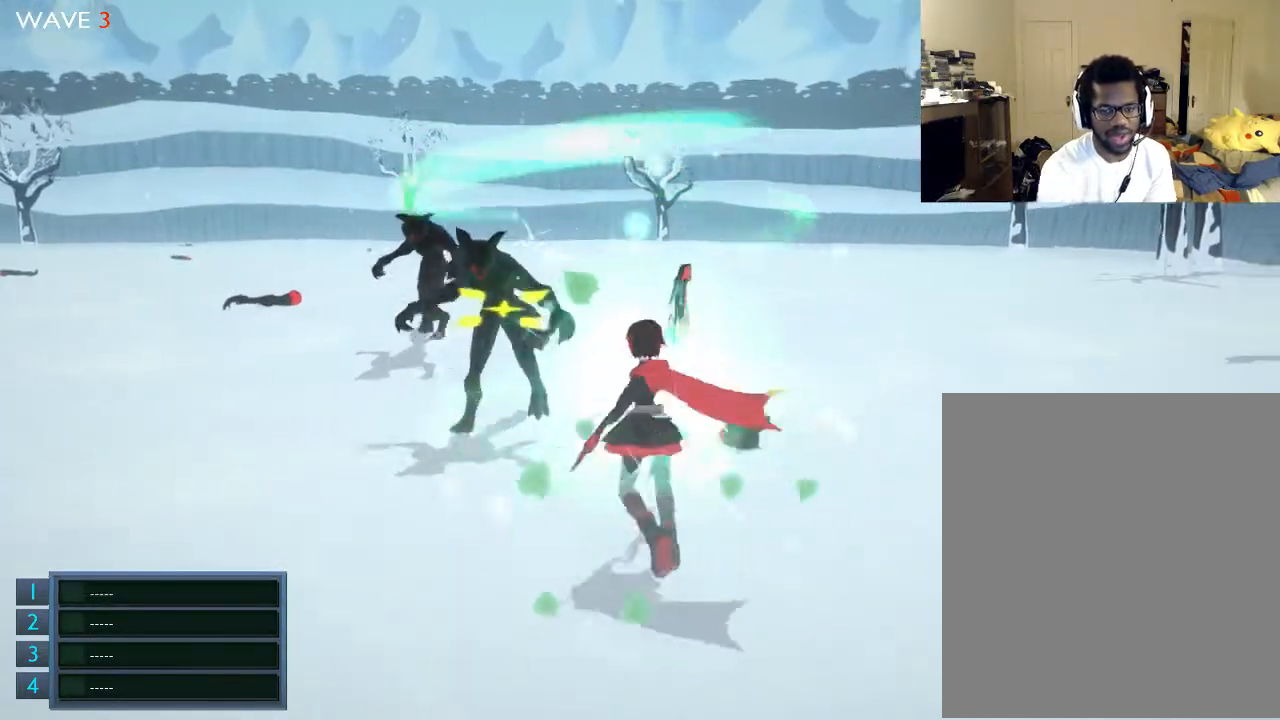
{"buttons": [], "left_stick": "up-left", "right_stick": "center", "events": [[367, "A", "down"], [500, "A", "up"], [500, "left_stick", "up-left"]]}
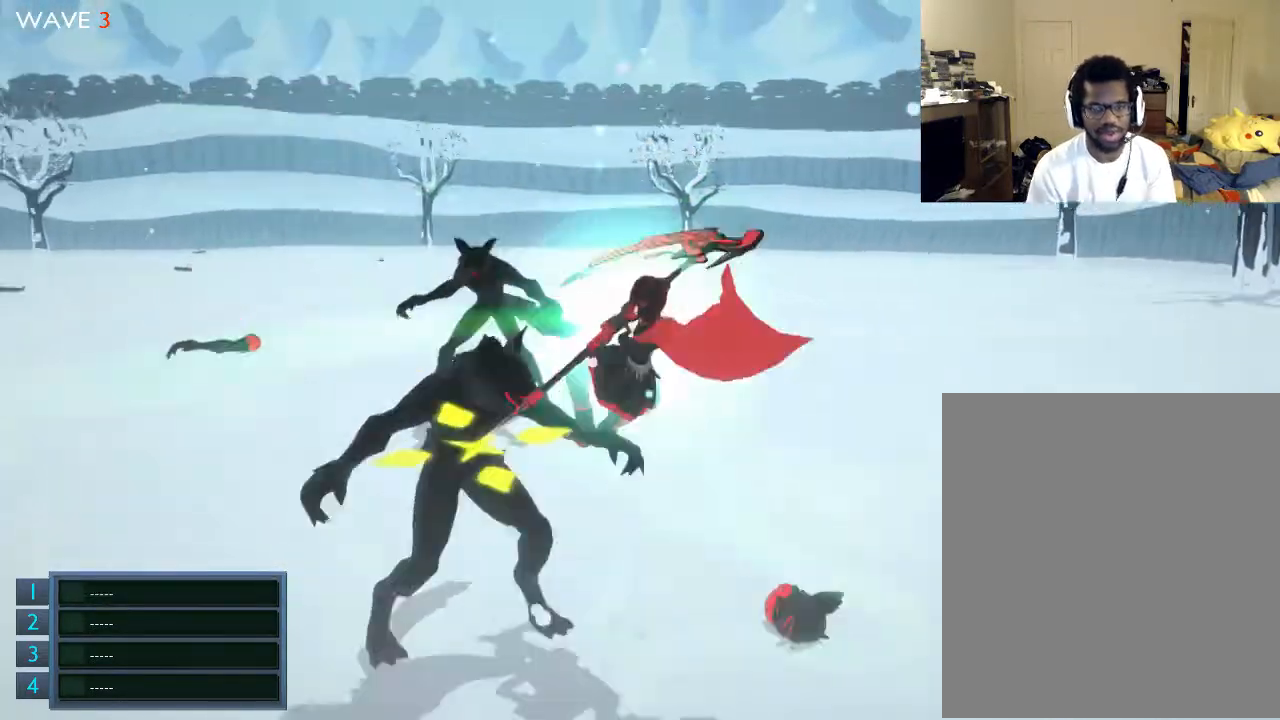
{"buttons": [], "left_stick": "down", "right_stick": "center", "events": [[67, "X", "down"], [100, "X", "up"], [267, "X", "down"], [300, "X", "up"], [300, "left_stick", "center"], [367, "X", "down"], [367, "left_stick", "down"], [500, "X", "up"]]}
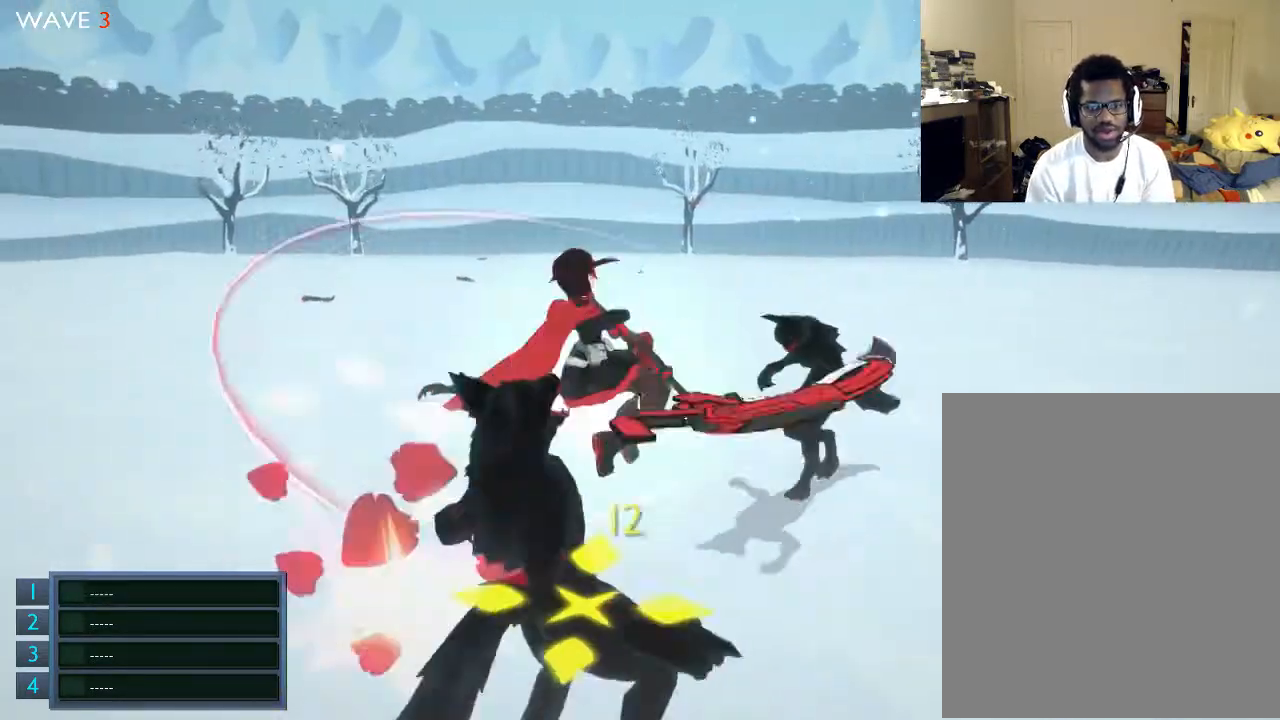
{"buttons": ["X"], "left_stick": "down-right", "right_stick": "center", "events": [[67, "X", "down"], [200, "X", "up"], [267, "X", "down"], [367, "left_stick", "down-right"]]}
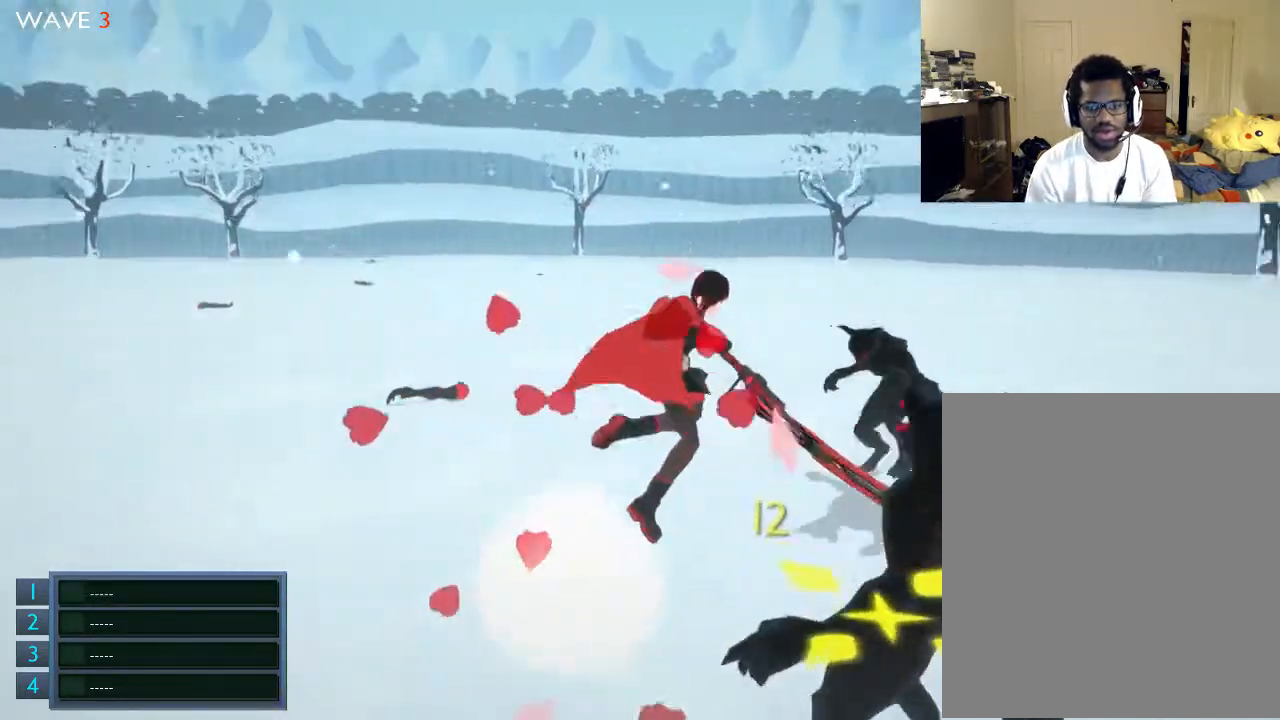
{"buttons": ["X"], "left_stick": "down", "right_stick": "center", "events": [[67, "X", "up"], [100, "X", "down"], [400, "X", "up"], [500, "X", "down"], [500, "left_stick", "down"]]}
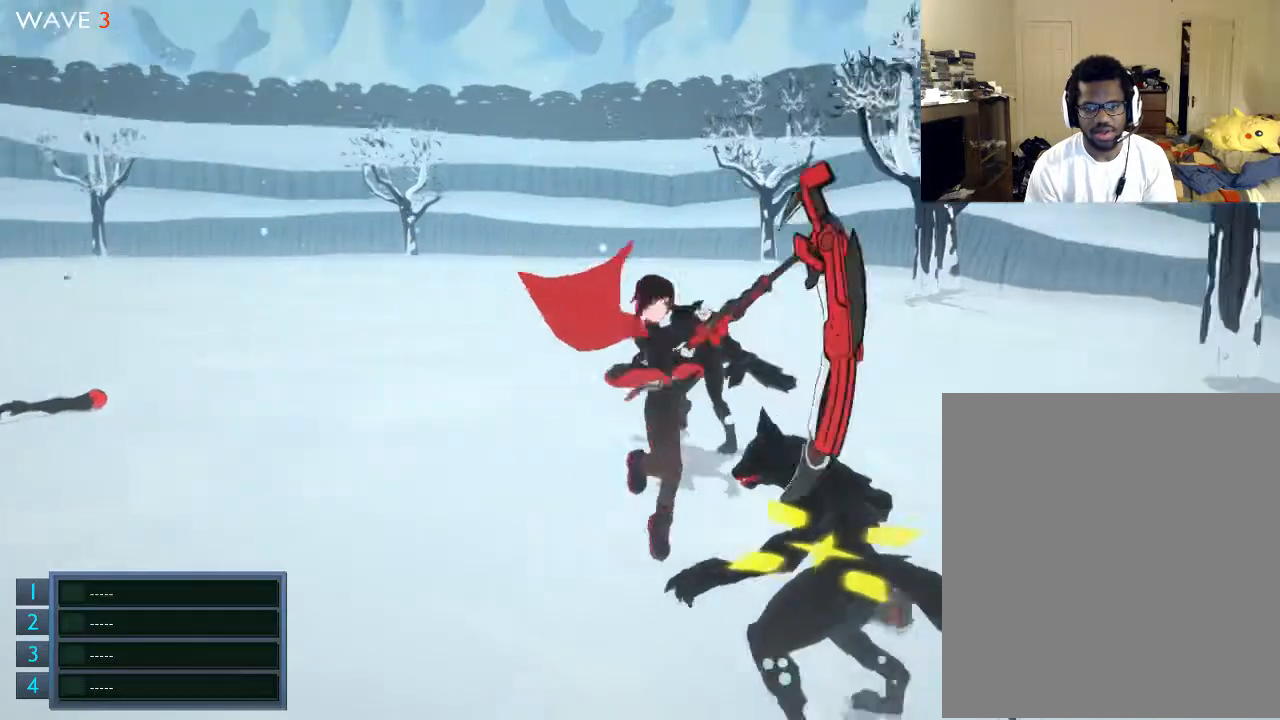
{"buttons": [], "left_stick": "up", "right_stick": "center", "events": [[300, "X", "up"], [367, "left_stick", "right"], [400, "X", "down"], [500, "X", "up"], [500, "left_stick", "up"]]}
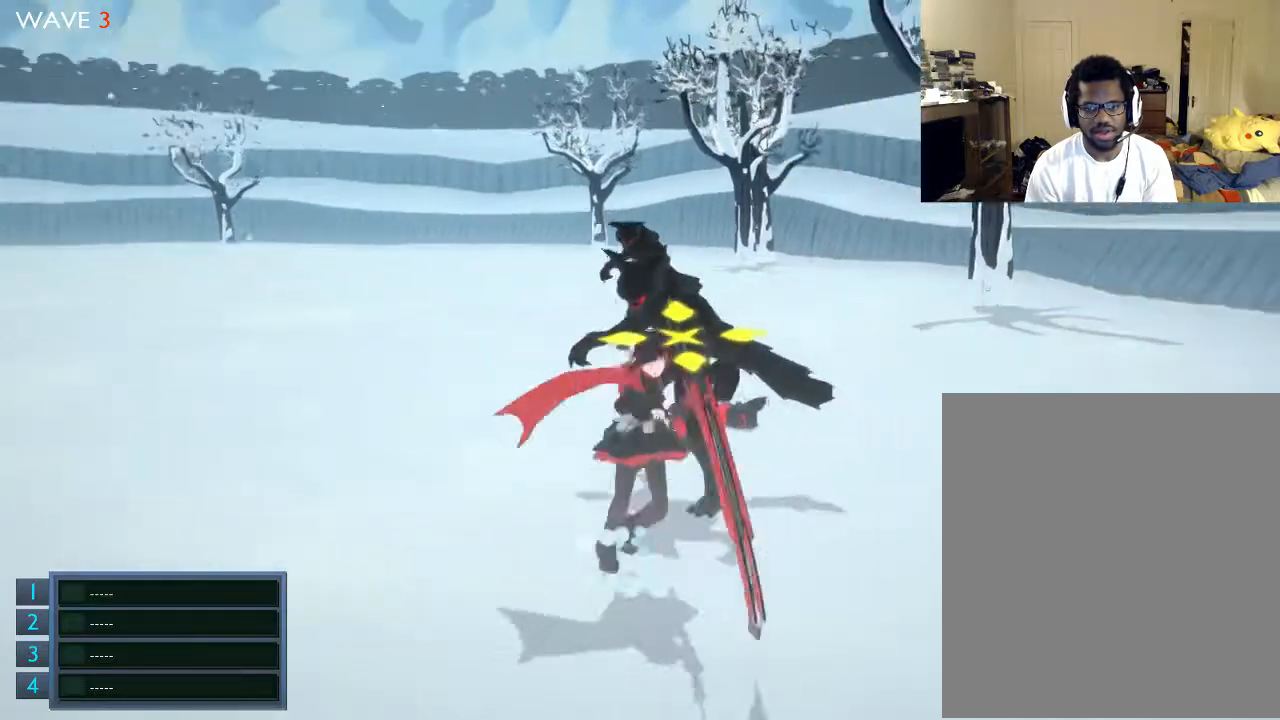
{"buttons": ["X"], "left_stick": "center", "right_stick": "center", "events": [[100, "X", "down"], [100, "left_stick", "center"], [200, "X", "up"], [300, "X", "down"]]}
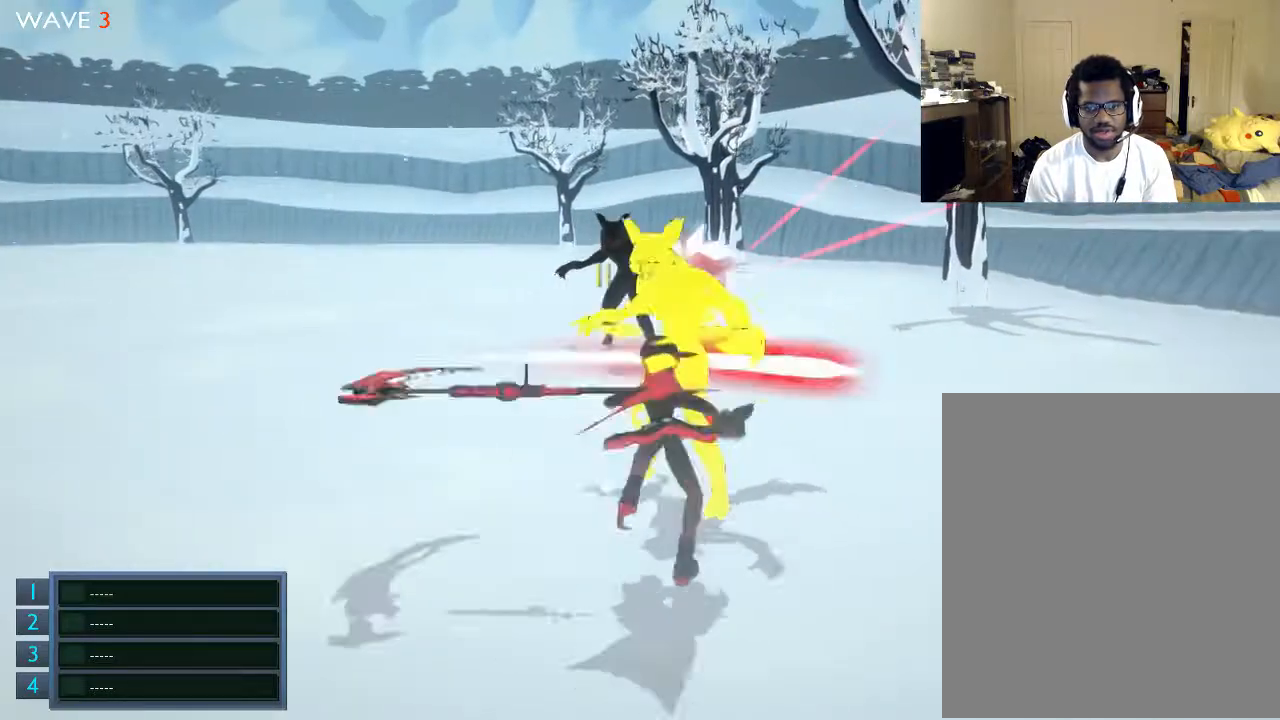
{"buttons": ["X"], "left_stick": "center", "right_stick": "center", "events": [[67, "X", "up"], [100, "X", "down"], [200, "X", "up"], [300, "X", "down"], [400, "X", "up"], [500, "X", "down"]]}
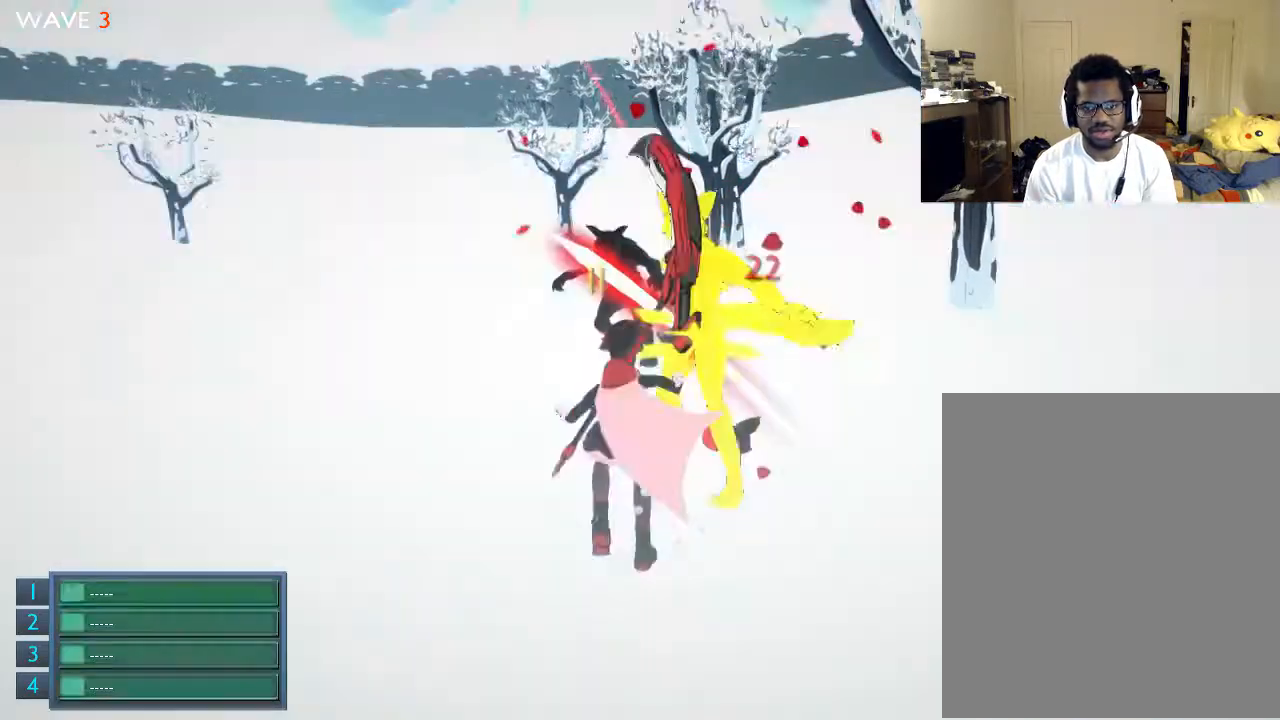
{"buttons": ["X"], "left_stick": "up", "right_stick": "center", "events": [[100, "X", "up"], [367, "X", "down"], [400, "X", "up"], [500, "X", "down"], [500, "left_stick", "up"]]}
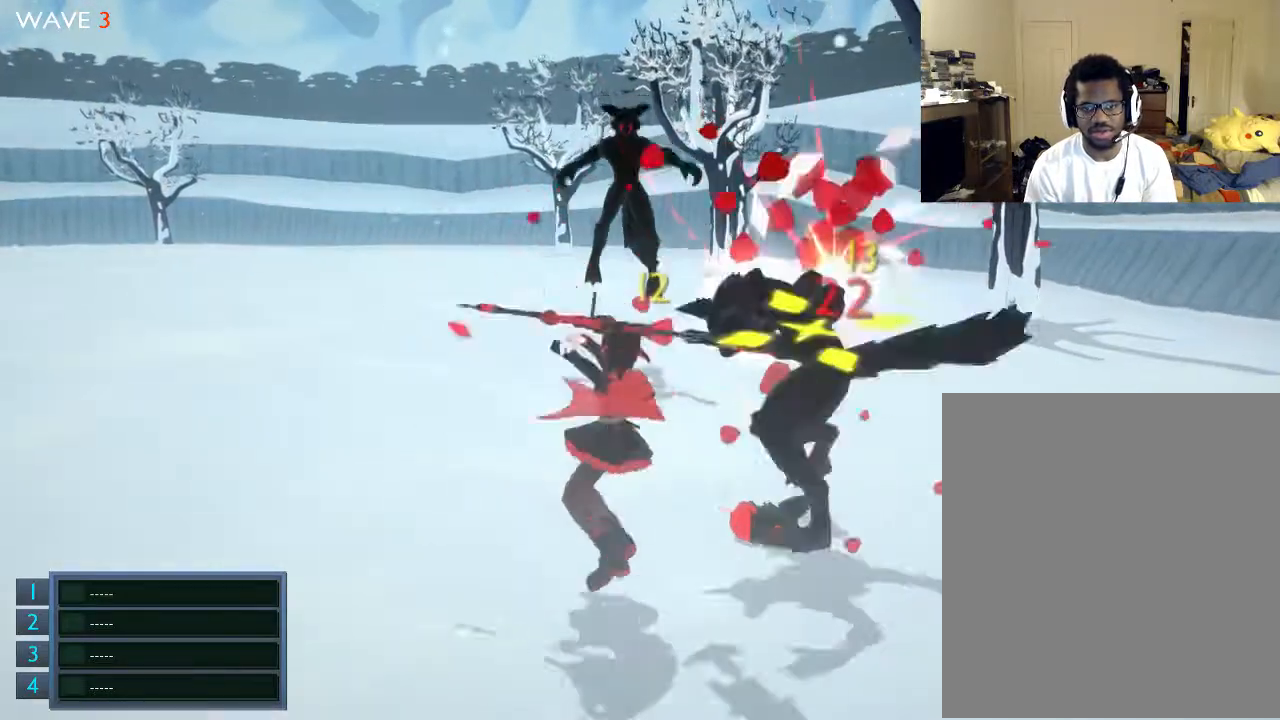
{"buttons": [], "left_stick": "right", "right_stick": "center", "events": [[67, "left_stick", "up-right"], [100, "X", "up"], [200, "X", "down"], [200, "left_stick", "right"], [300, "X", "up"], [367, "X", "down"], [500, "X", "up"]]}
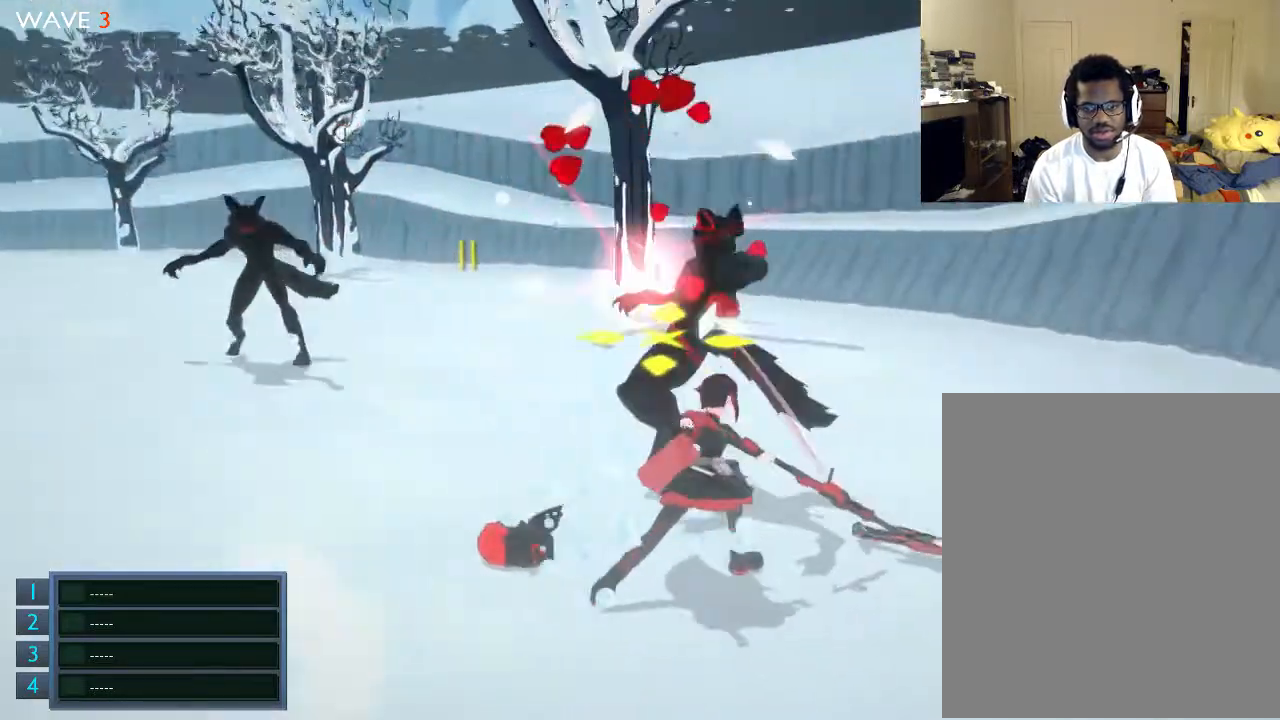
{"buttons": ["X"], "left_stick": "up", "right_stick": "center", "events": [[67, "X", "down"], [67, "left_stick", "up"], [100, "X", "up"], [300, "X", "down"], [367, "X", "up"], [500, "X", "down"]]}
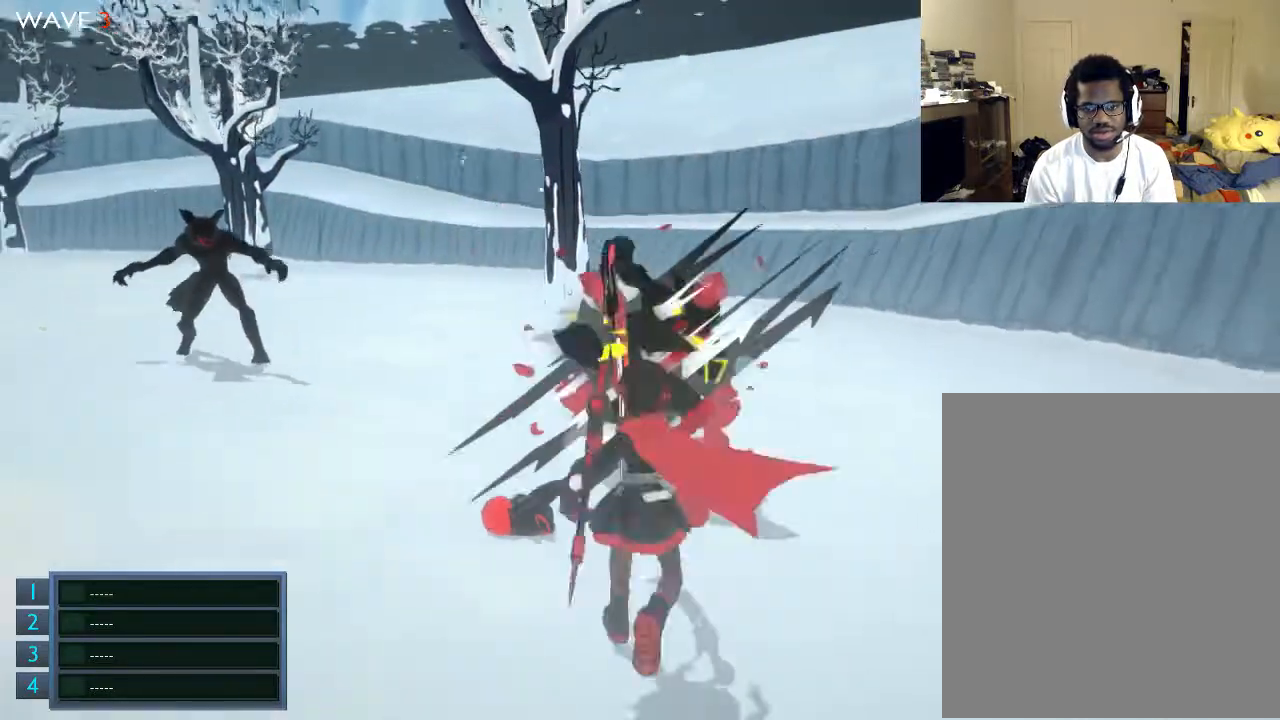
{"buttons": [], "left_stick": "center", "right_stick": "center", "events": [[67, "X", "up"], [67, "left_stick", "center"], [100, "X", "down"], [200, "X", "up"]]}
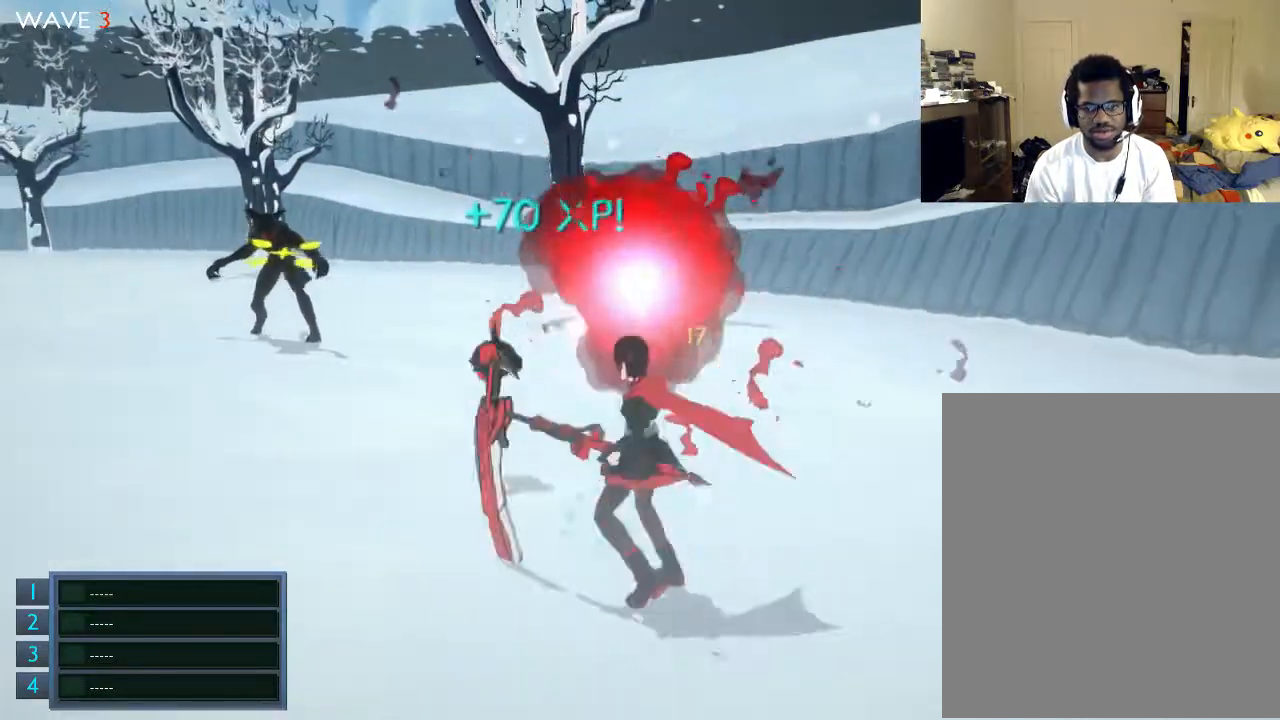
{"buttons": [], "left_stick": "up", "right_stick": "center", "events": [[67, "left_stick", "down-right"], [200, "left_stick", "up"]]}
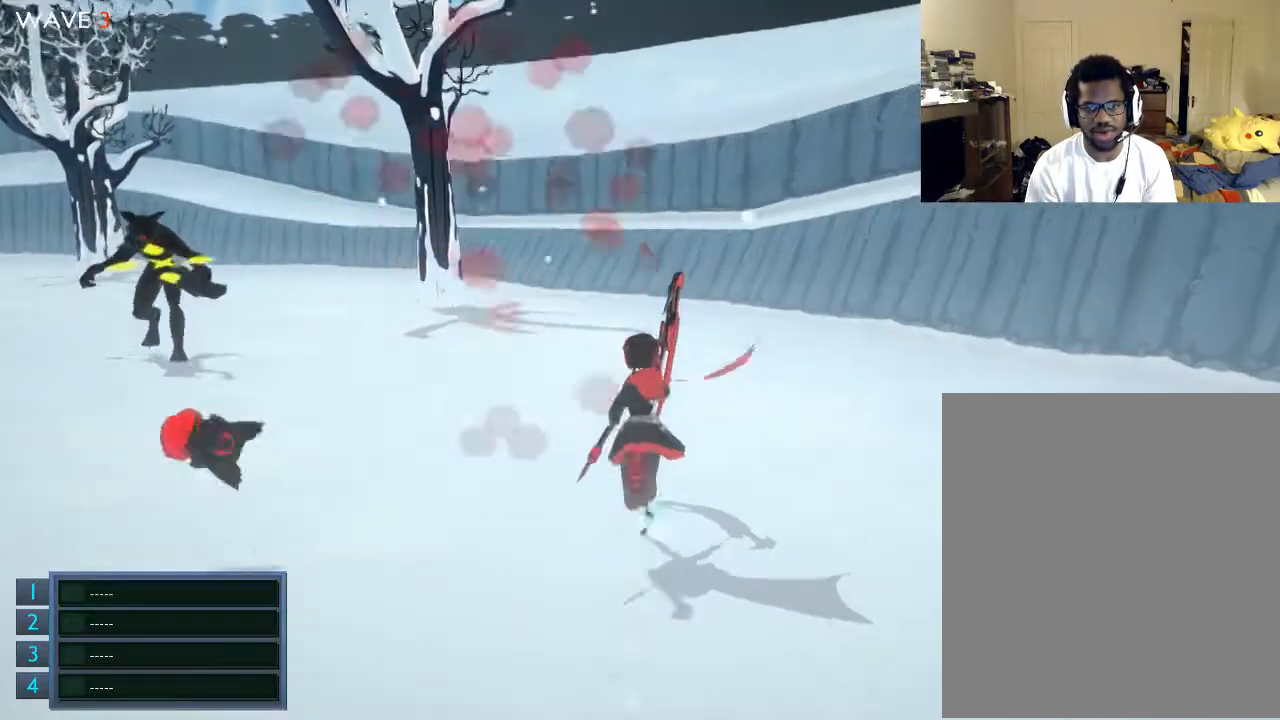
{"buttons": [], "left_stick": "up", "right_stick": "center", "events": [[100, "left_stick", "up-left"], [400, "left_stick", "up"]]}
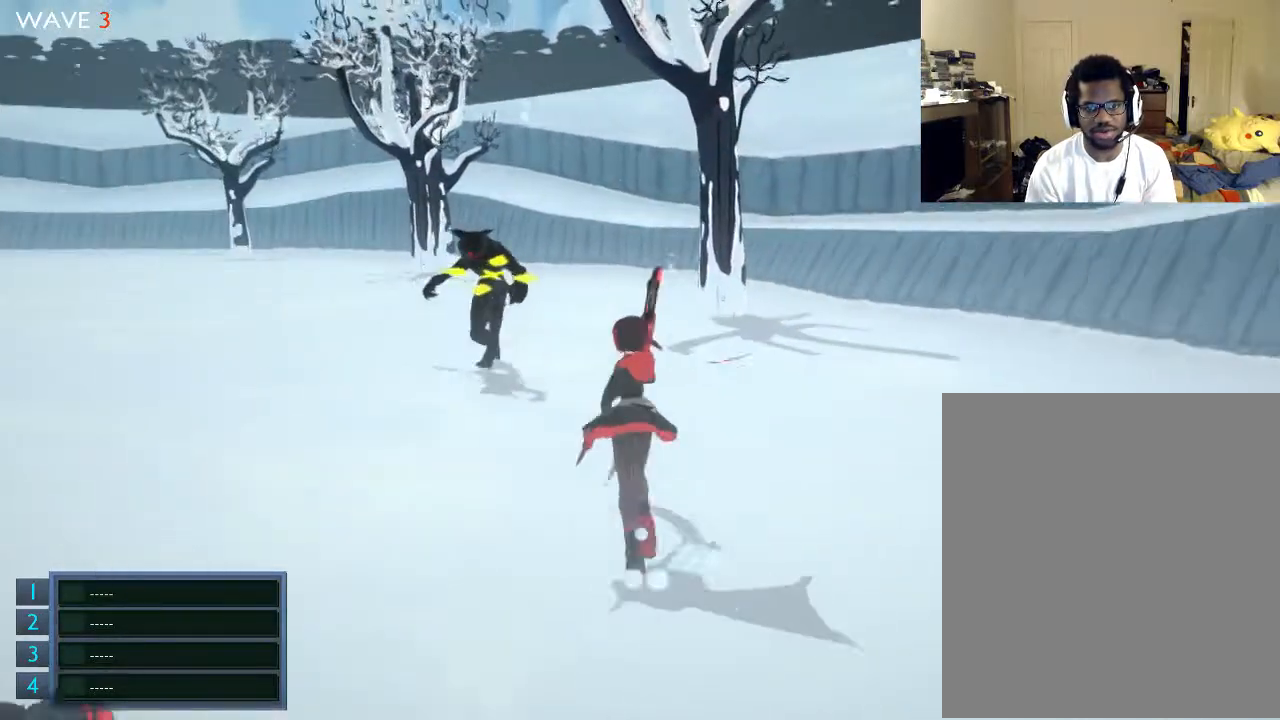
{"buttons": [], "left_stick": "center", "right_stick": "center", "events": [[500, "left_stick", "center"]]}
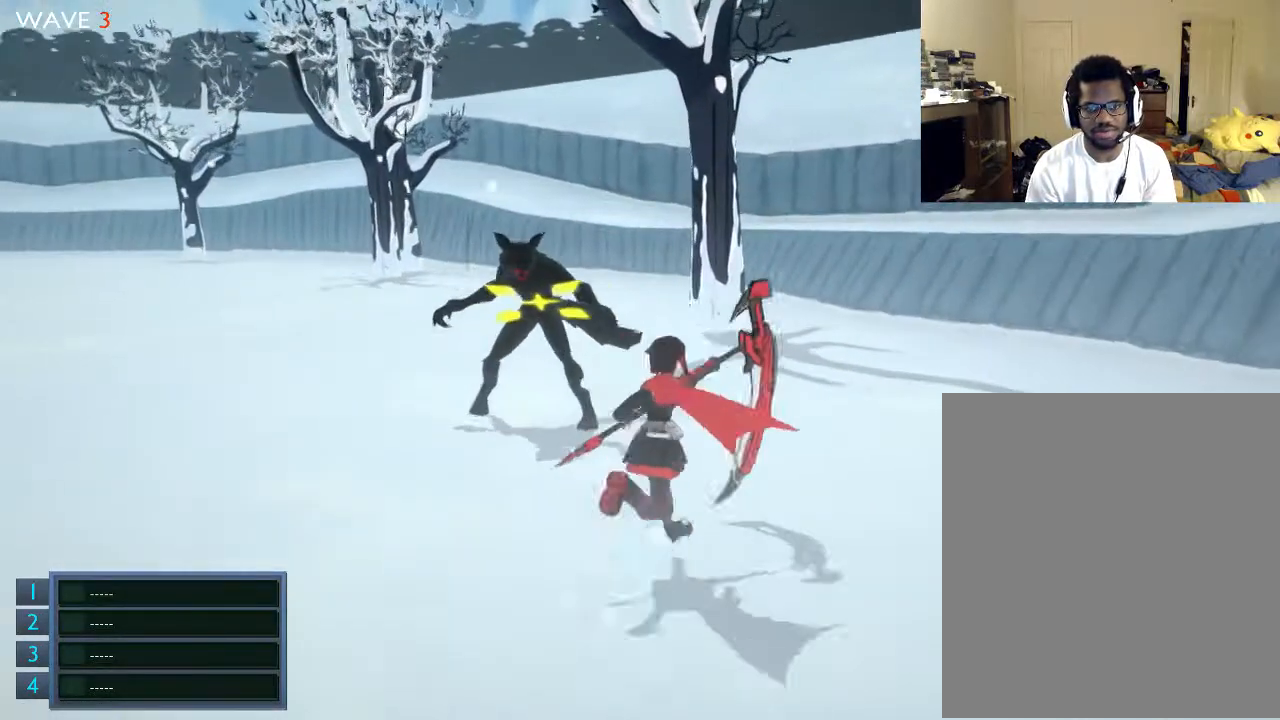
{"buttons": [], "left_stick": "center", "right_stick": "center", "events": []}
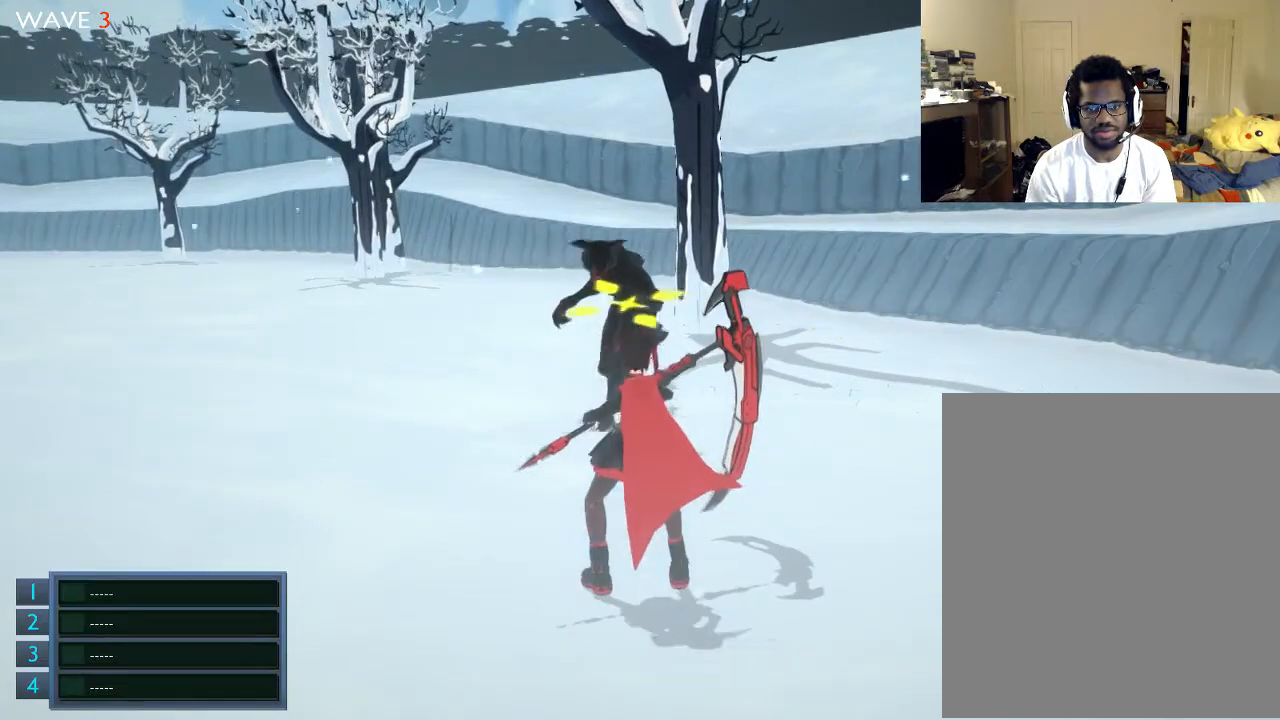
{"buttons": [], "left_stick": "center", "right_stick": "center", "events": []}
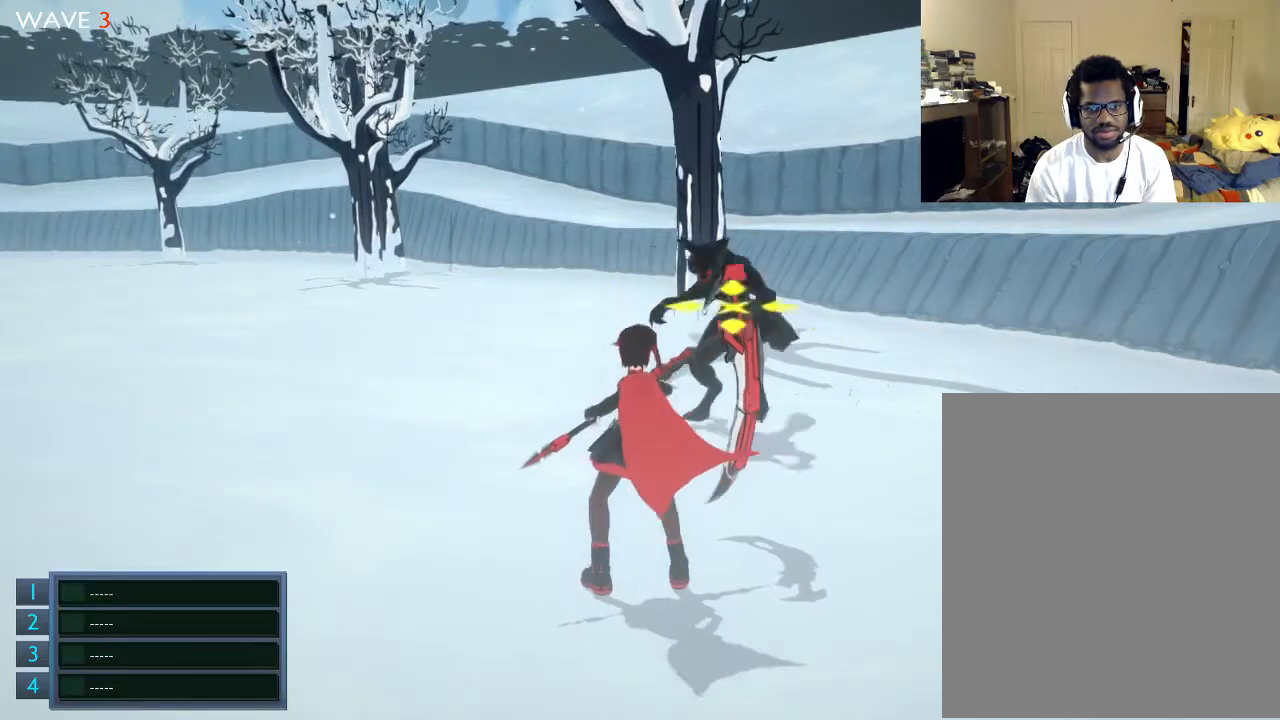
{"buttons": [], "left_stick": "left", "right_stick": "center", "events": [[200, "left_stick", "down-left"], [400, "left_stick", "left"]]}
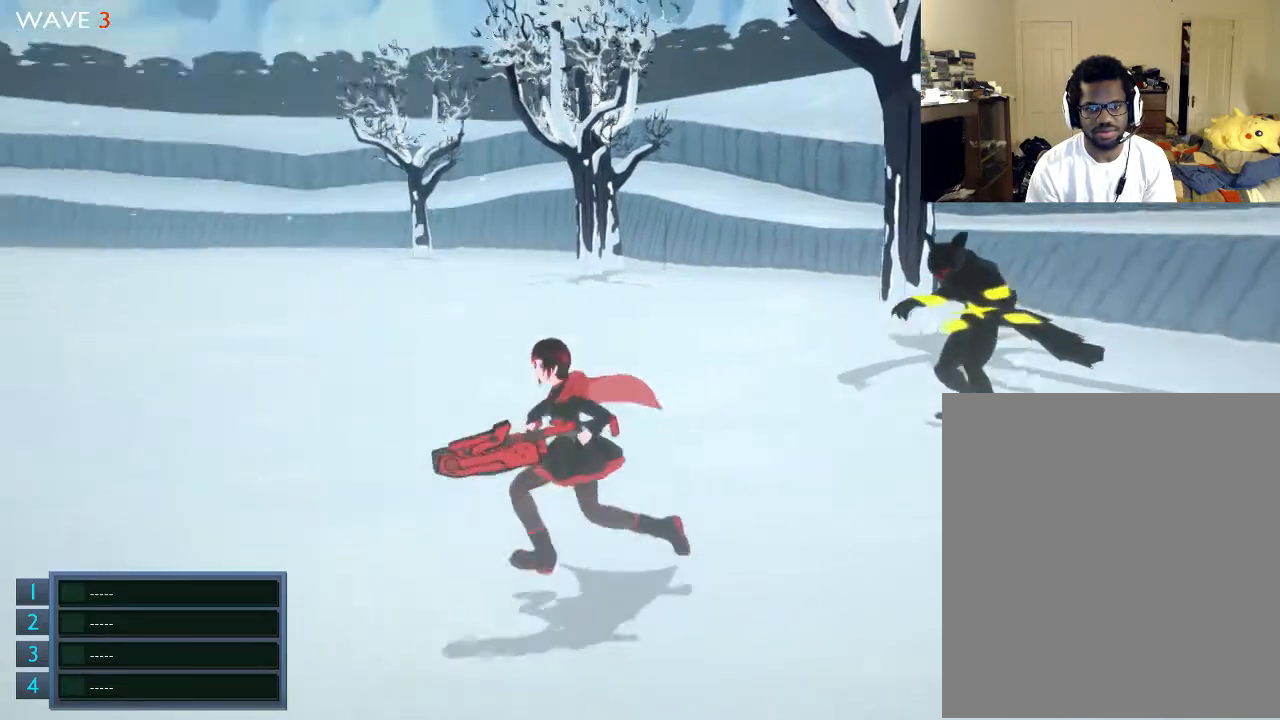
{"buttons": ["B"], "left_stick": "down", "right_stick": "center", "events": [[100, "Y", "down"], [200, "Y", "up"], [300, "left_stick", "down-left"], [400, "left_stick", "down"], [500, "B", "down"]]}
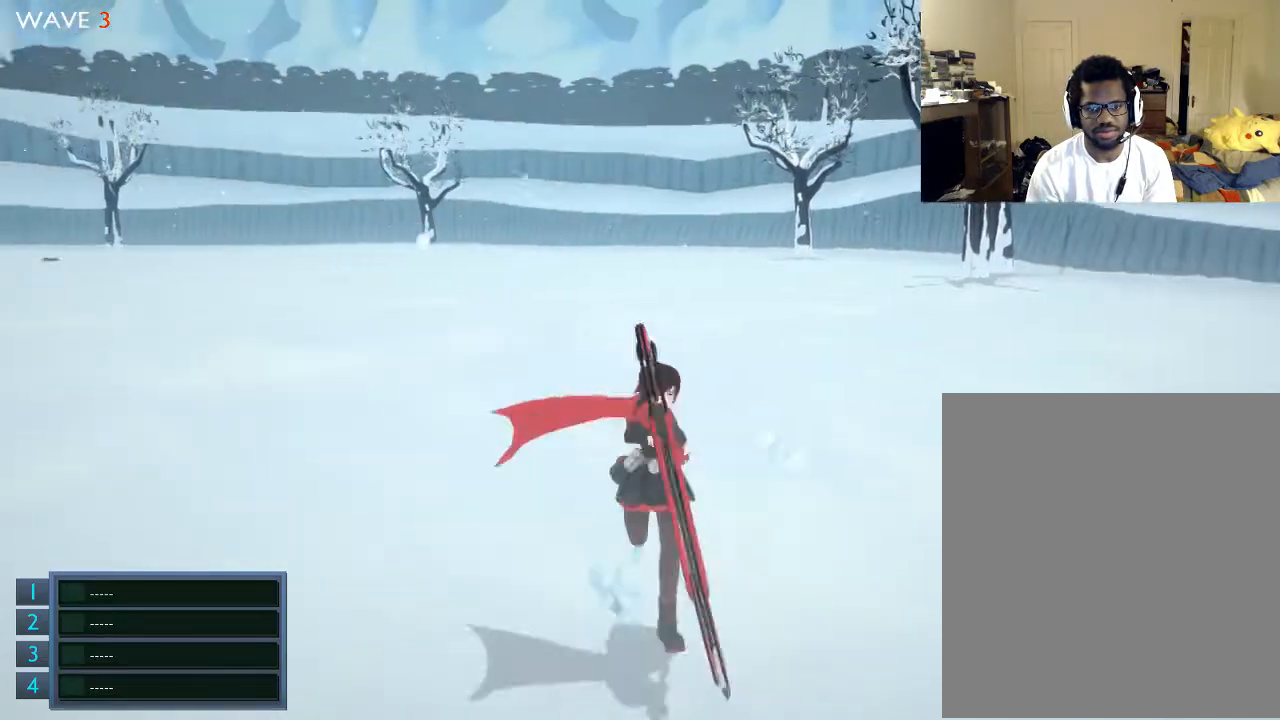
{"buttons": ["B"], "left_stick": "center", "right_stick": "center", "events": [[67, "left_stick", "center"]]}
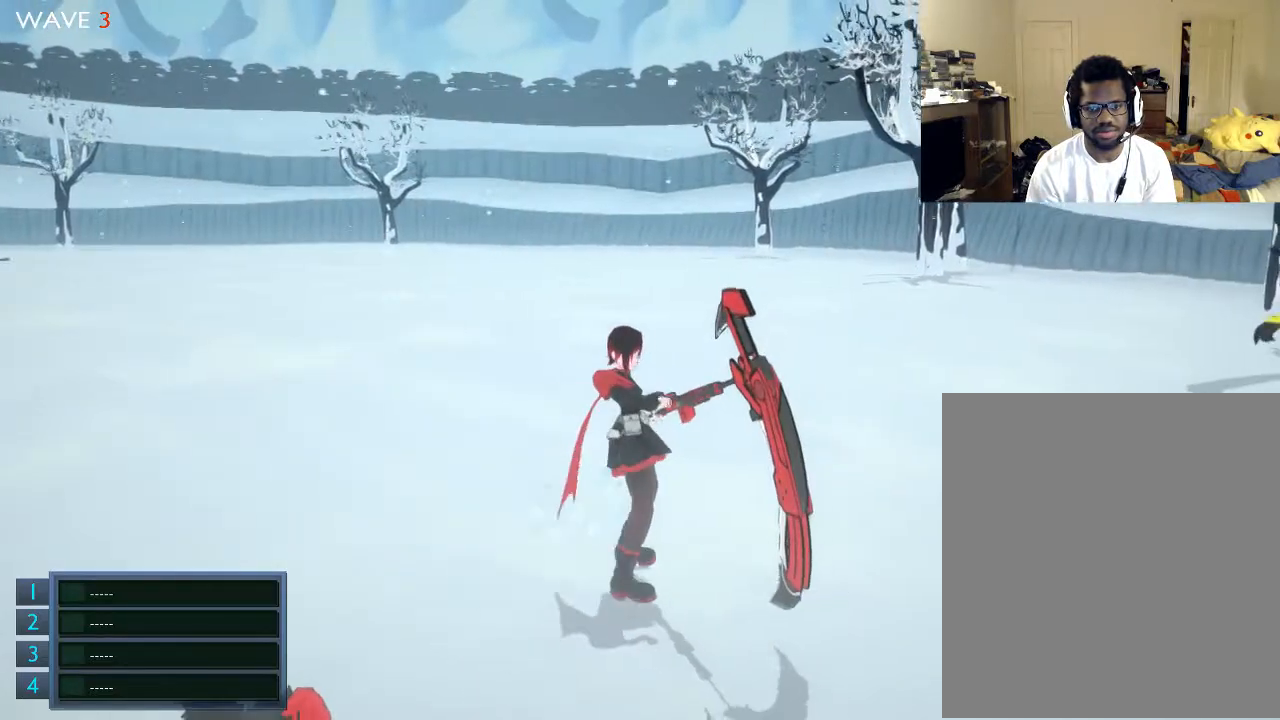
{"buttons": ["A"], "left_stick": "up-right", "right_stick": "center", "events": [[100, "B", "up"], [100, "left_stick", "right"], [400, "left_stick", "up-right"], [500, "A", "down"]]}
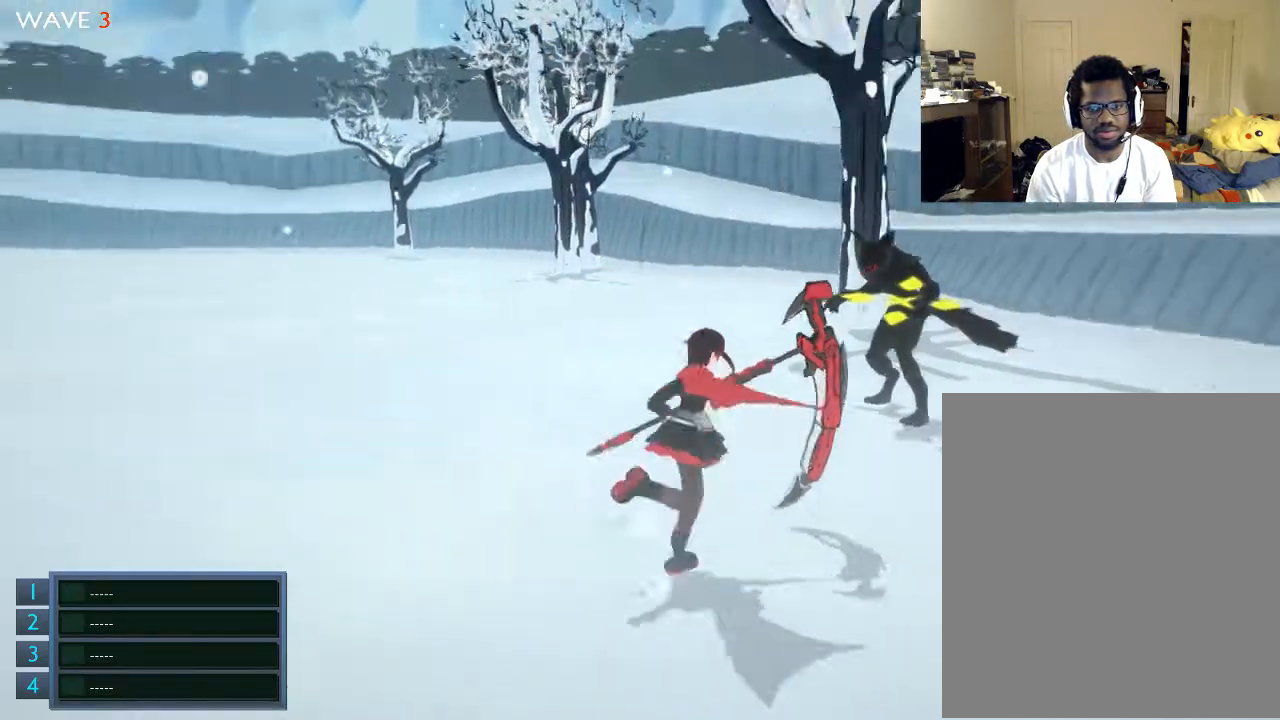
{"buttons": ["X"], "left_stick": "up", "right_stick": "center", "events": [[100, "left_stick", "up"], [367, "A", "up"], [500, "X", "down"]]}